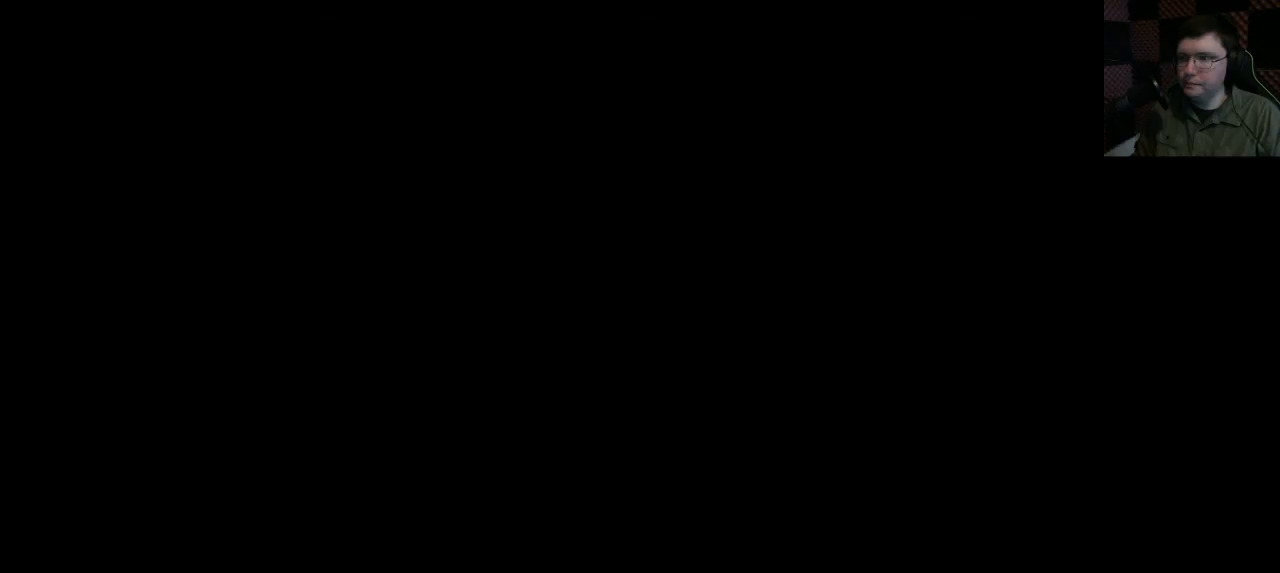
Gameplay with keyboard and mouse; each line is a JSON object with the keys and mouse buttons held at the frame after it. "events" lists presses ("down") and releases ("up") of "a", "ctrl", "d", "e", "q", "s", "shift", "space", "w", "mouse_left", "mouse_wheel", "mouse_right", "mouse_mb4" and "mouse_mb5" between this image and that frame as [ms after this image, input, new state], when the widget could be followed in between. "mouse_left", "mouse_wheel", "mouse_right", "mouse_mb4", "mouse_mb5" = the "left", "wheel", "right", "mb4", "mb5" buttons of the "mouse" list. No other keys are recorded. "wheel" means that the mouse wheel is clicked or scrolled. Mouse movement is not recorded.
{"keys": ["a", "w"], "mouse": [], "events": [[17, "w", "down"], [433, "a", "down"]]}
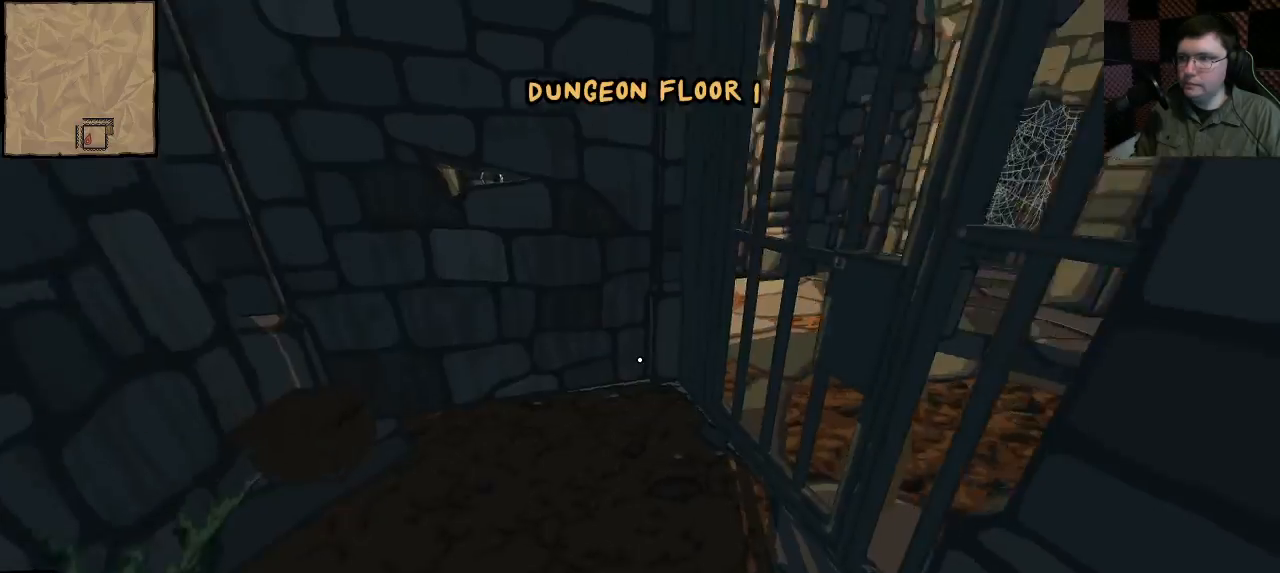
{"keys": ["w"], "mouse": [], "events": [[267, "a", "up"]]}
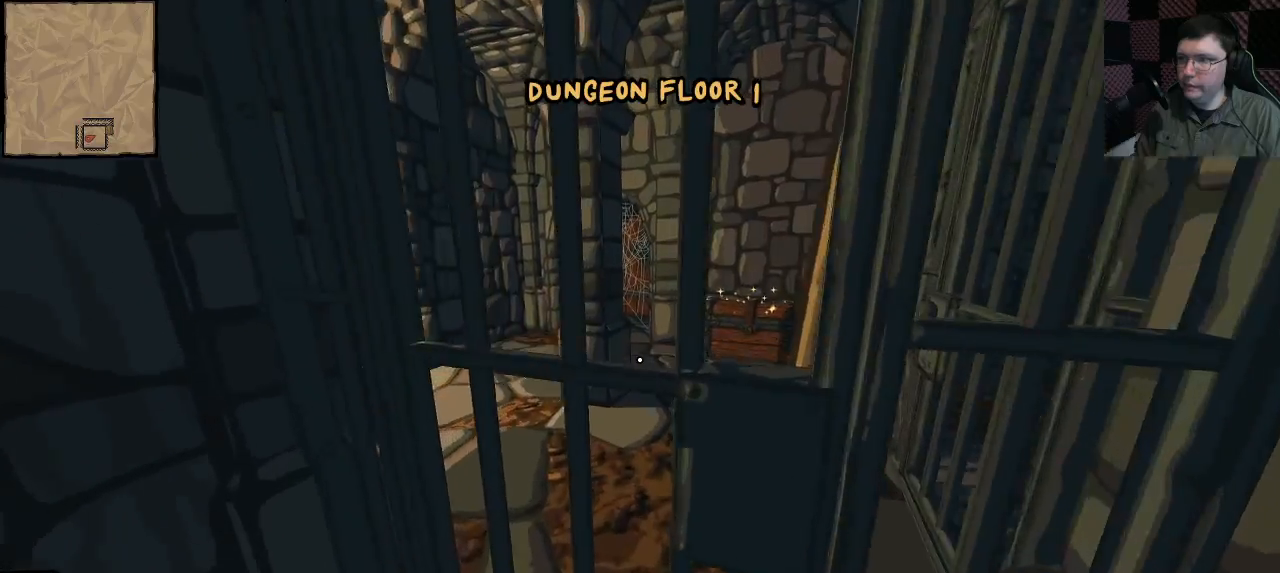
{"keys": [], "mouse": [], "events": [[500, "w", "up"]]}
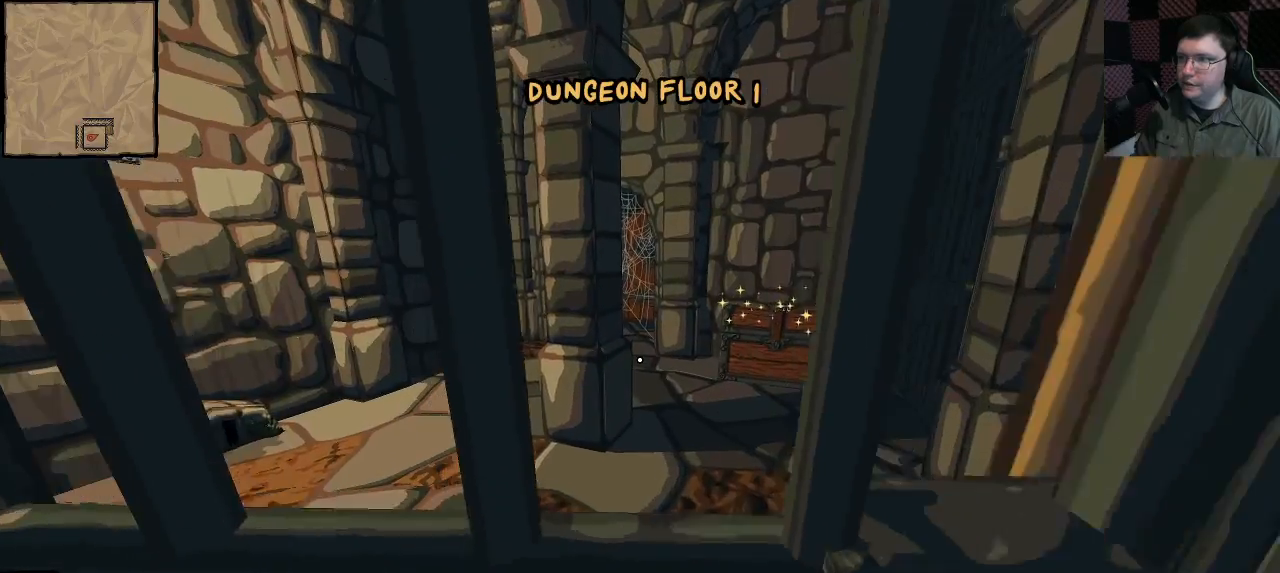
{"keys": [], "mouse": [], "events": []}
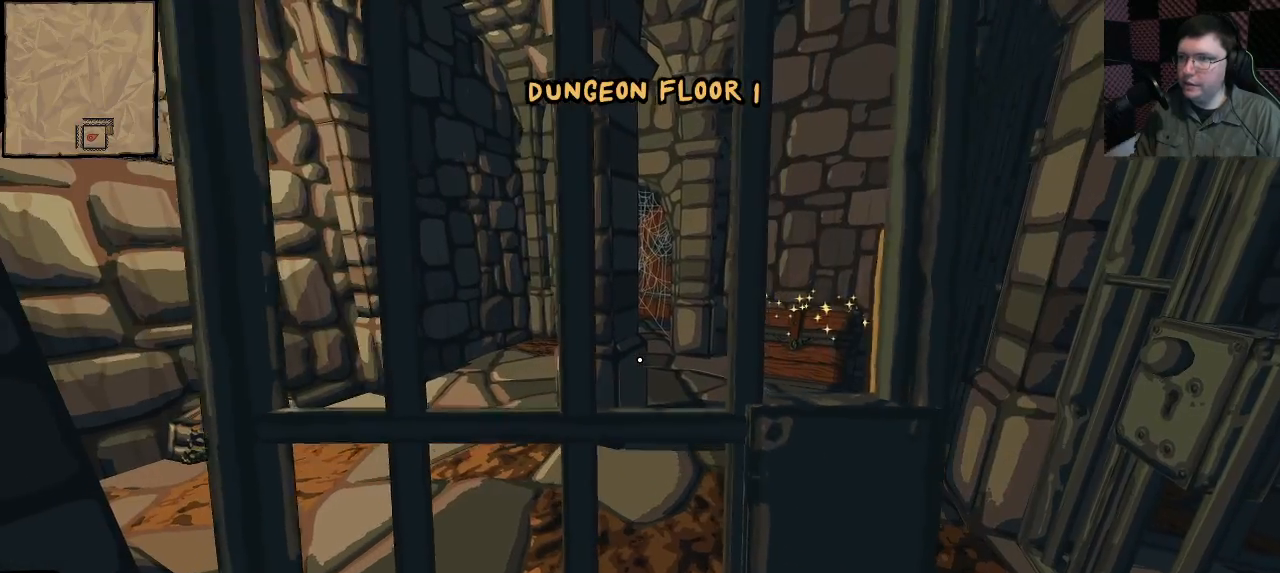
{"keys": [], "mouse": [], "events": []}
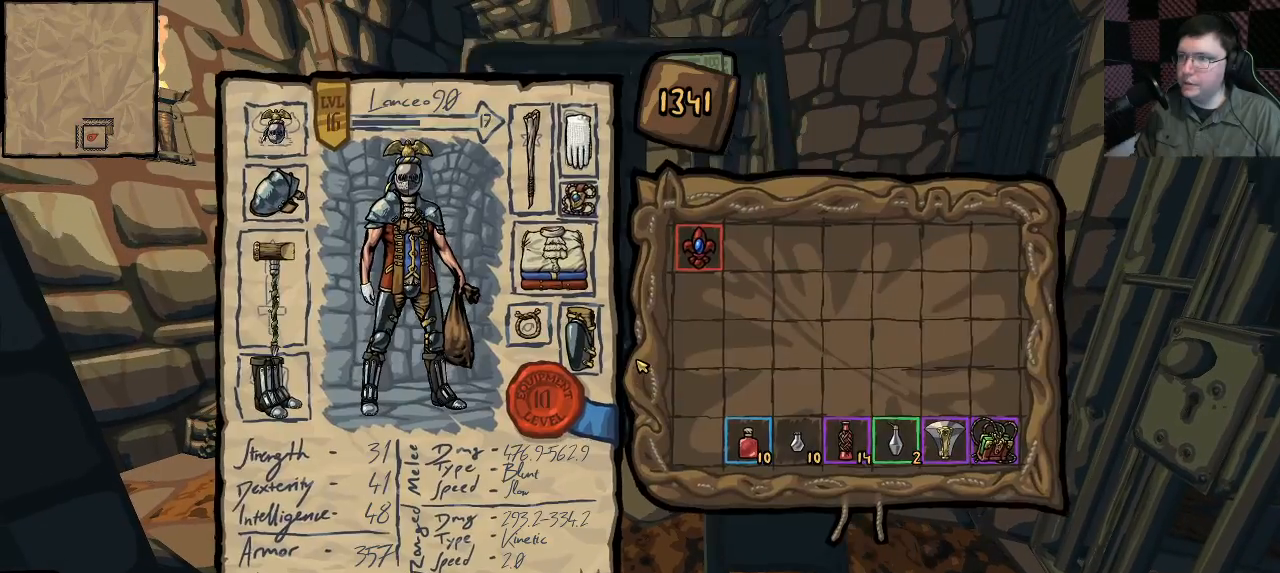
{"keys": [], "mouse": [], "events": []}
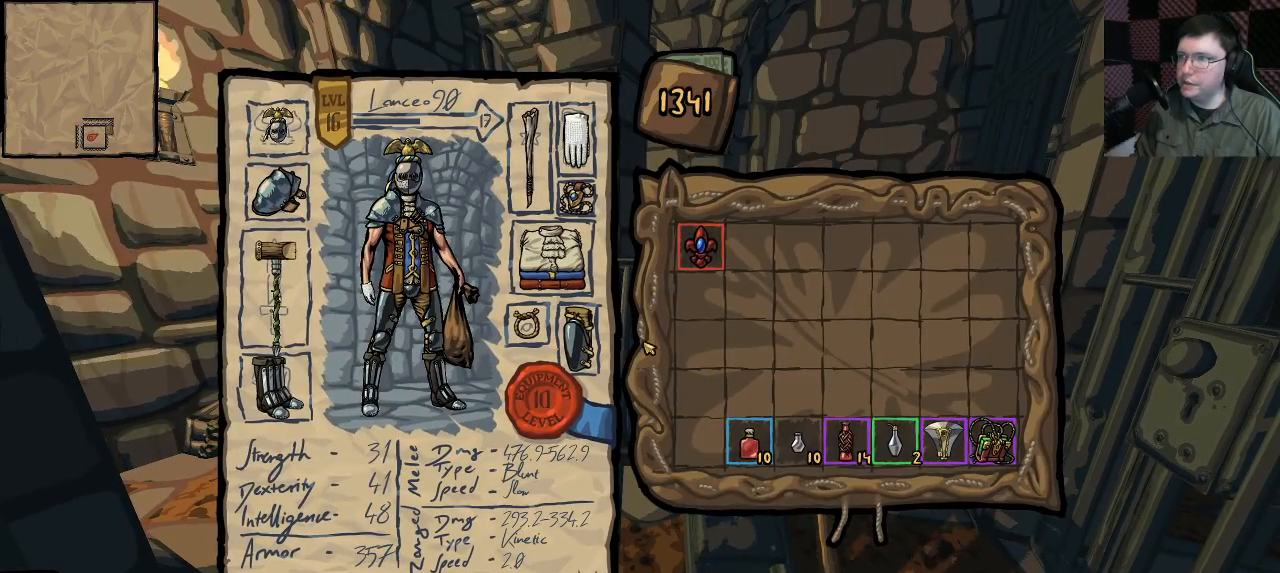
{"keys": [], "mouse": [], "events": [[250, "mouse_left", "down"], [350, "mouse_left", "up"]]}
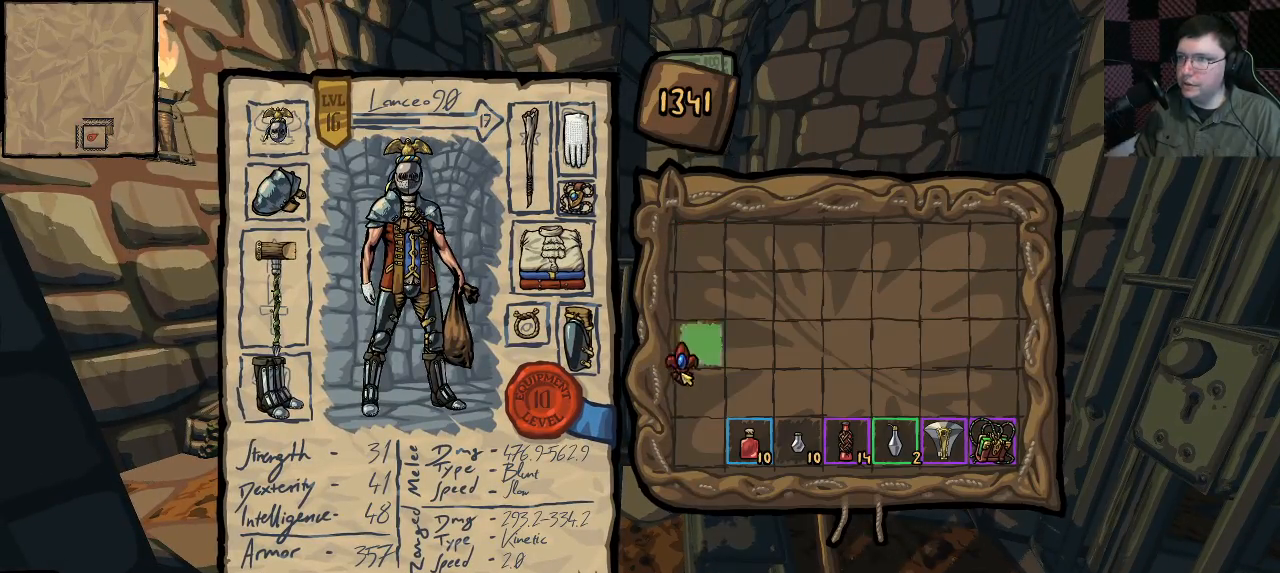
{"keys": [], "mouse": [], "events": [[267, "mouse_left", "down"], [350, "mouse_left", "up"]]}
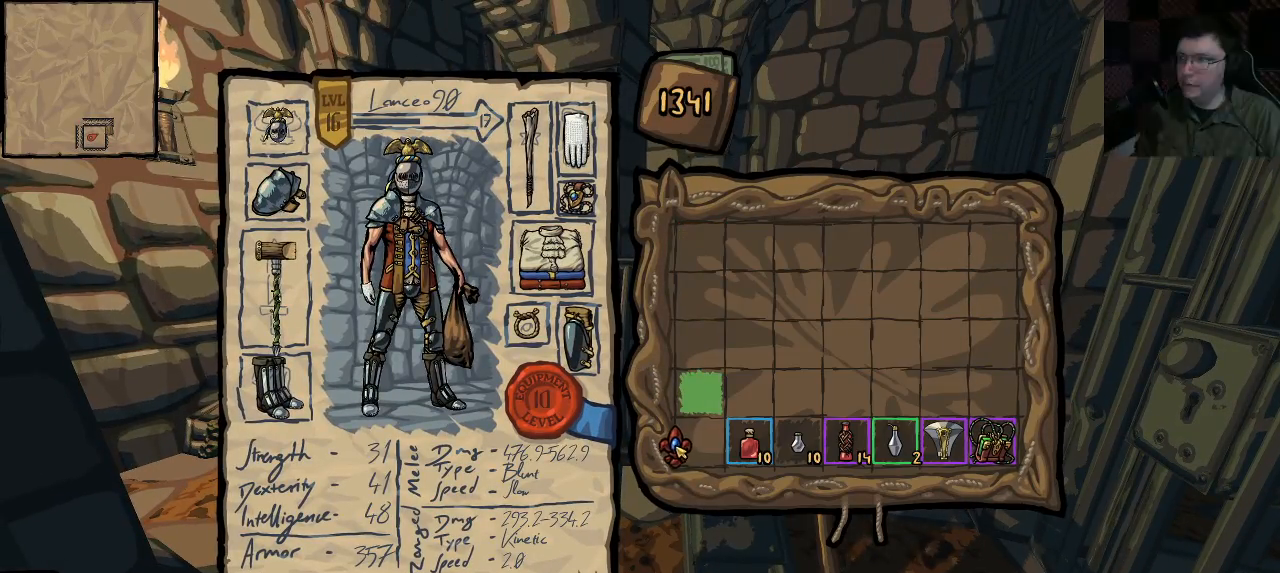
{"keys": [], "mouse": [], "events": [[250, "mouse_left", "down"], [333, "mouse_left", "up"]]}
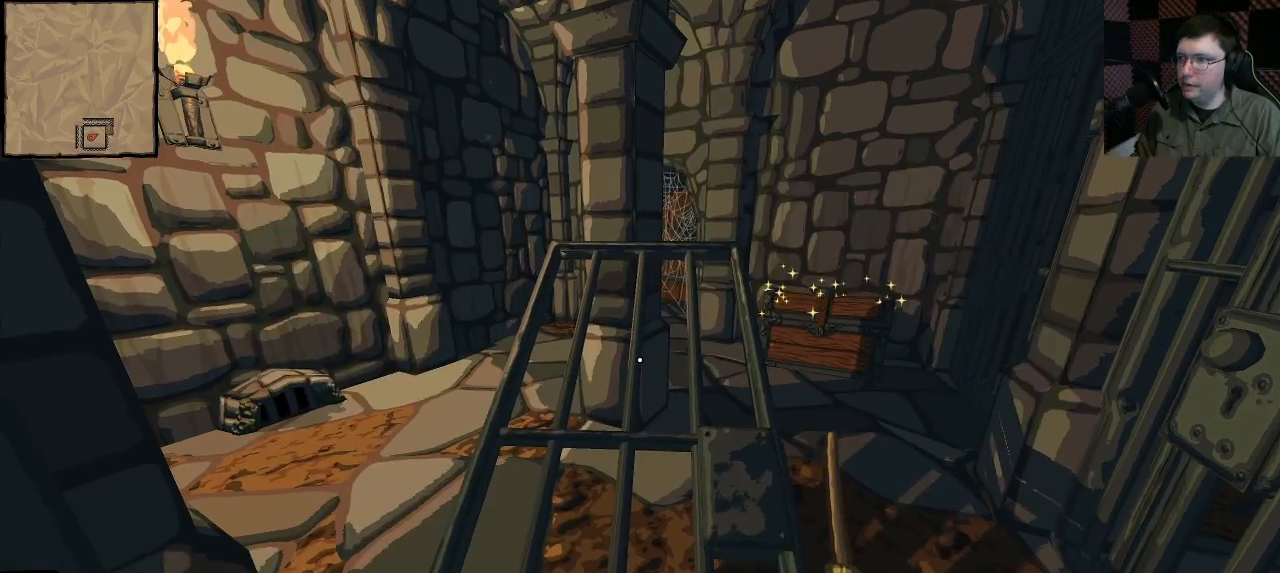
{"keys": ["space", "w"], "mouse": [], "events": [[183, "w", "down"], [350, "space", "down"]]}
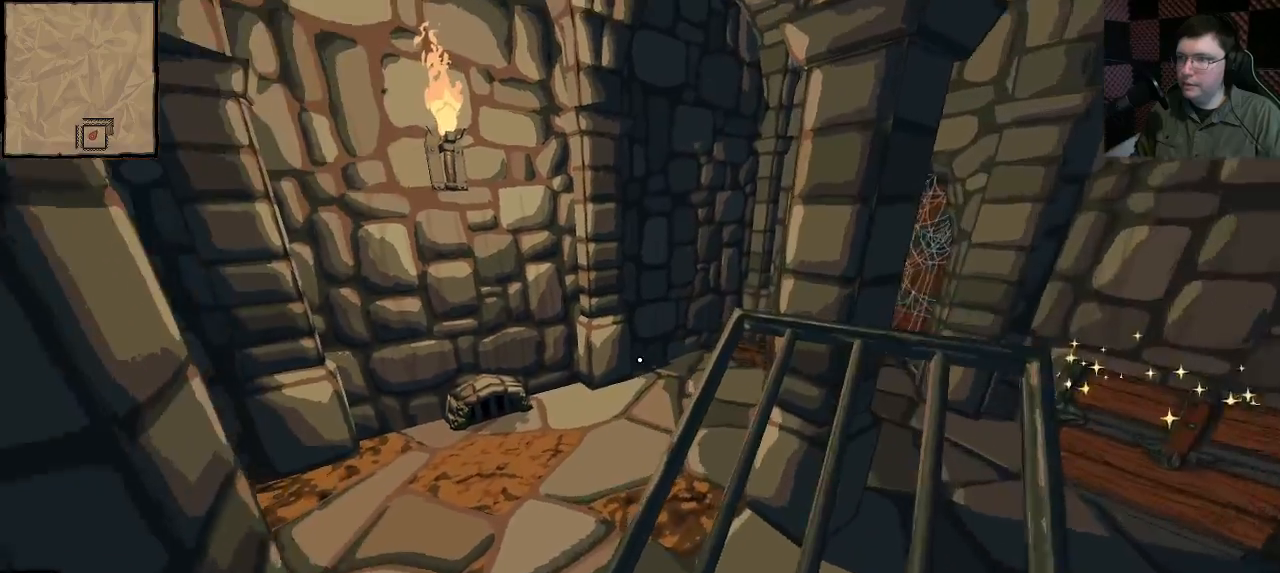
{"keys": ["w"], "mouse": [], "events": [[33, "space", "up"]]}
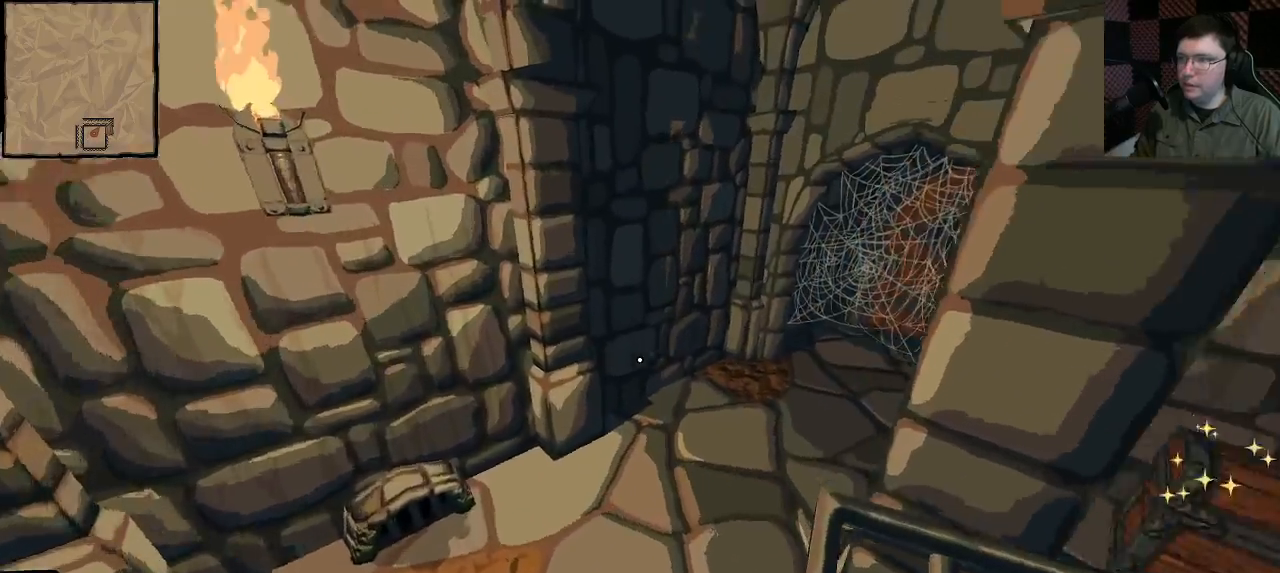
{"keys": ["w"], "mouse": [], "events": [[17, "w", "up"], [483, "w", "down"]]}
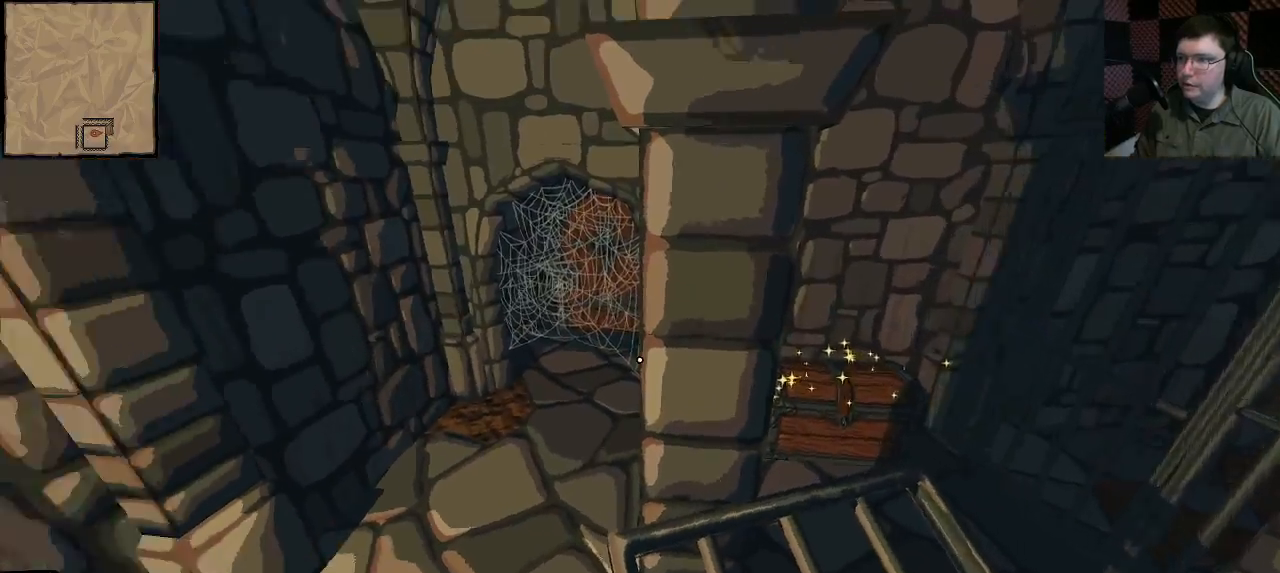
{"keys": ["a", "w"], "mouse": [], "events": [[50, "a", "down"]]}
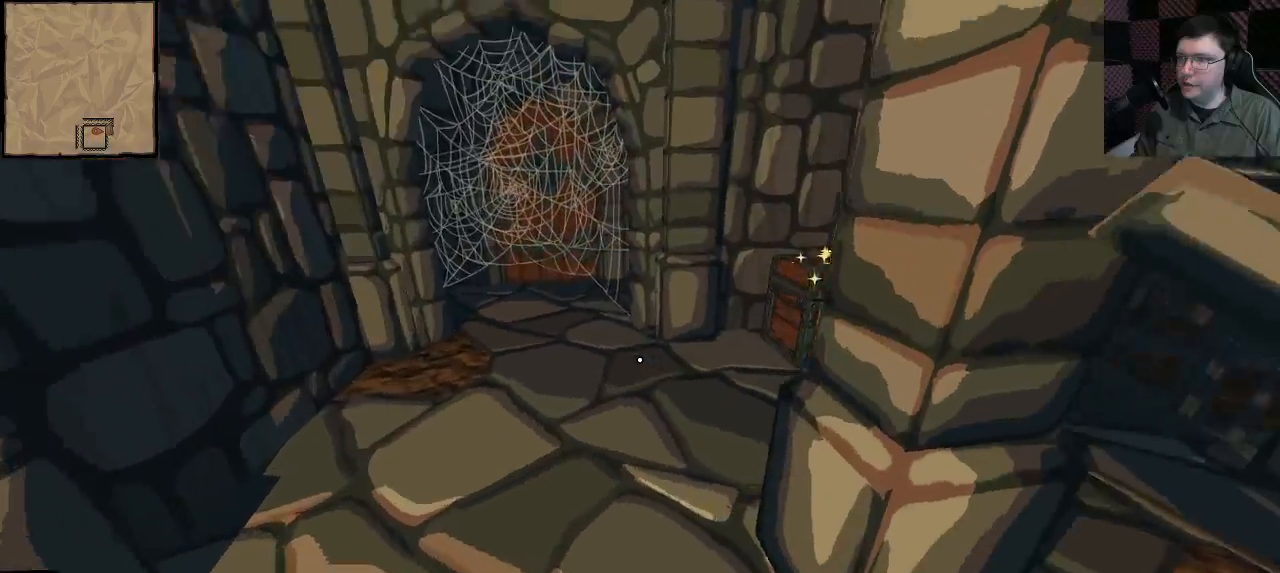
{"keys": [], "mouse": [], "events": [[317, "a", "up"], [333, "w", "up"]]}
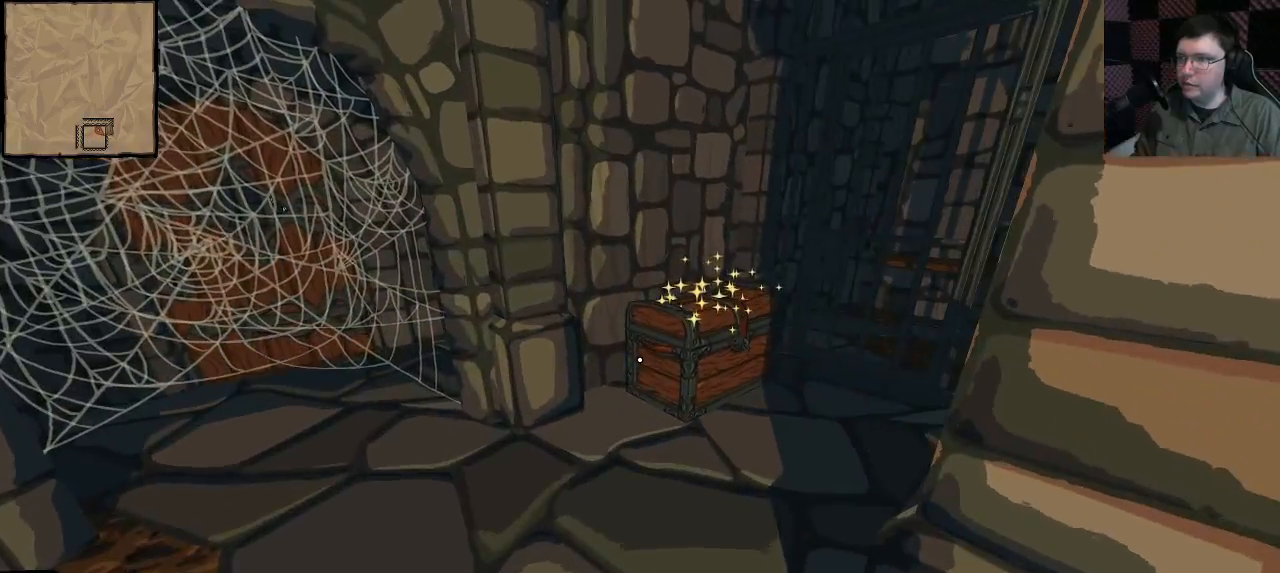
{"keys": ["w"], "mouse": [], "events": [[167, "w", "down"]]}
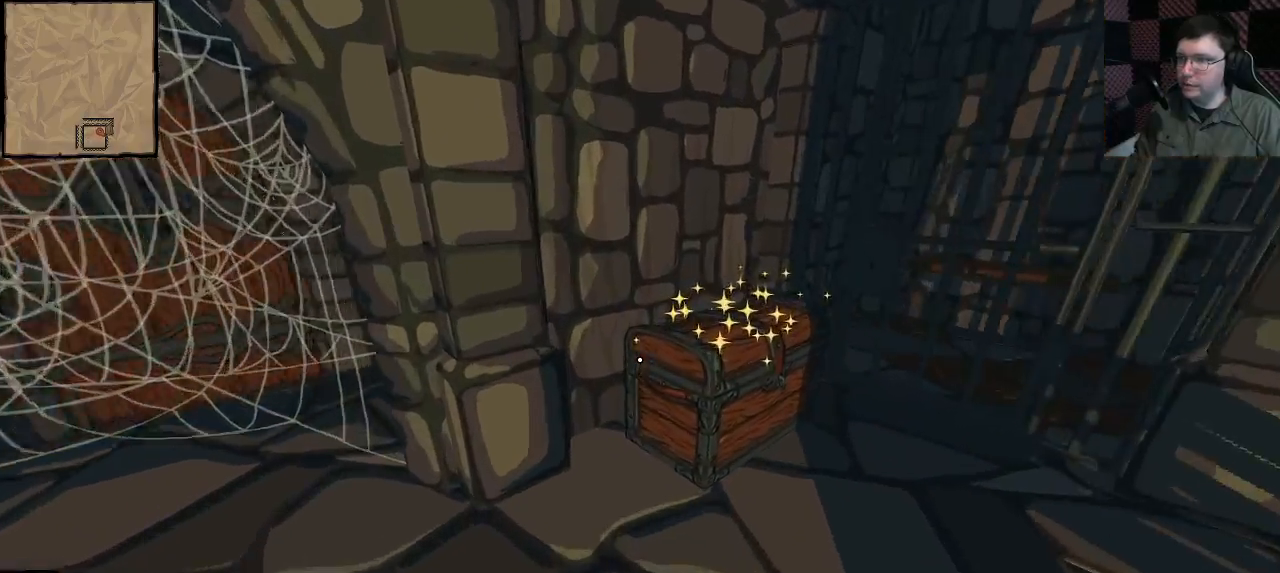
{"keys": [], "mouse": [], "events": [[67, "d", "down"], [317, "w", "up"], [350, "d", "up"]]}
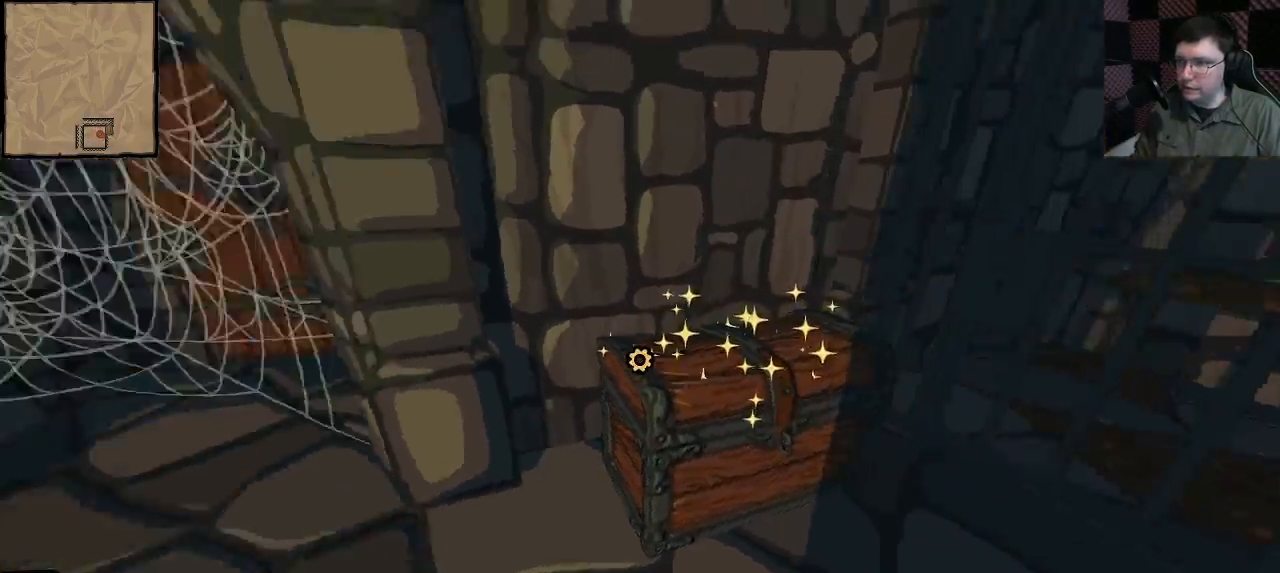
{"keys": ["w"], "mouse": [], "events": [[200, "w", "down"]]}
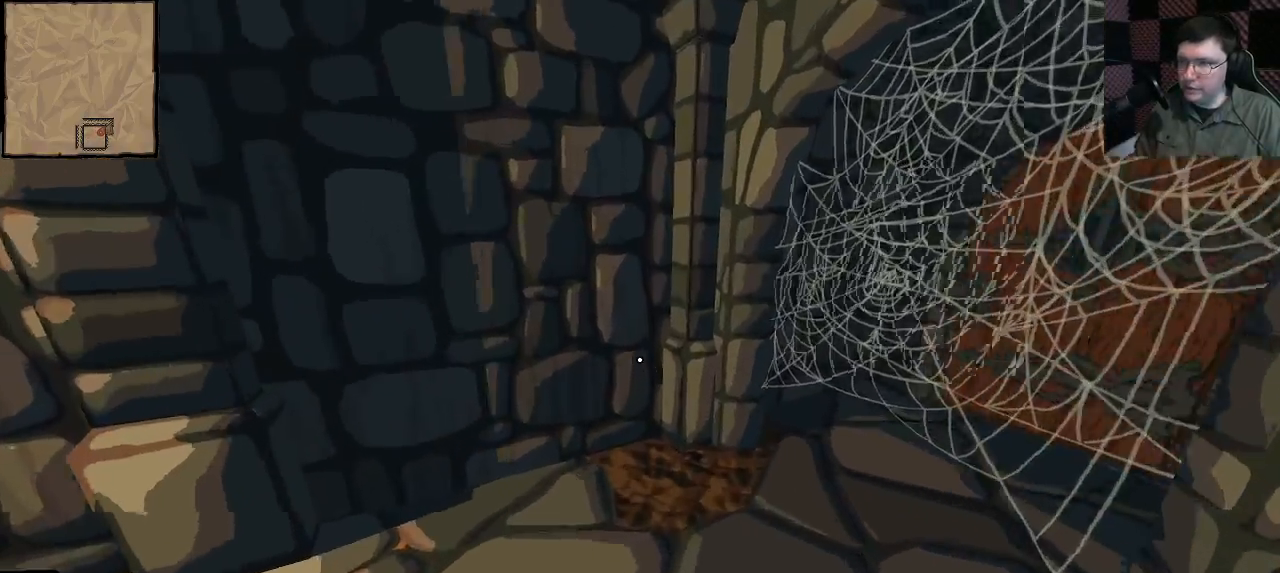
{"keys": ["w"], "mouse": [], "events": [[117, "d", "down"], [483, "d", "up"]]}
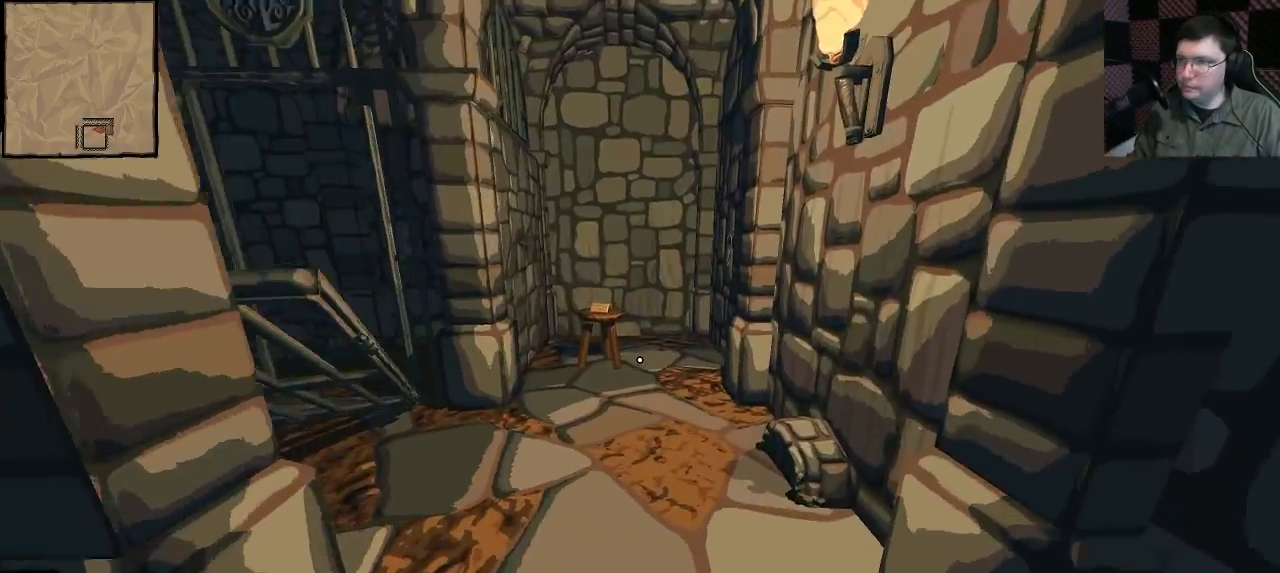
{"keys": ["d", "shift", "w"], "mouse": [], "events": [[217, "shift", "down"], [483, "d", "down"]]}
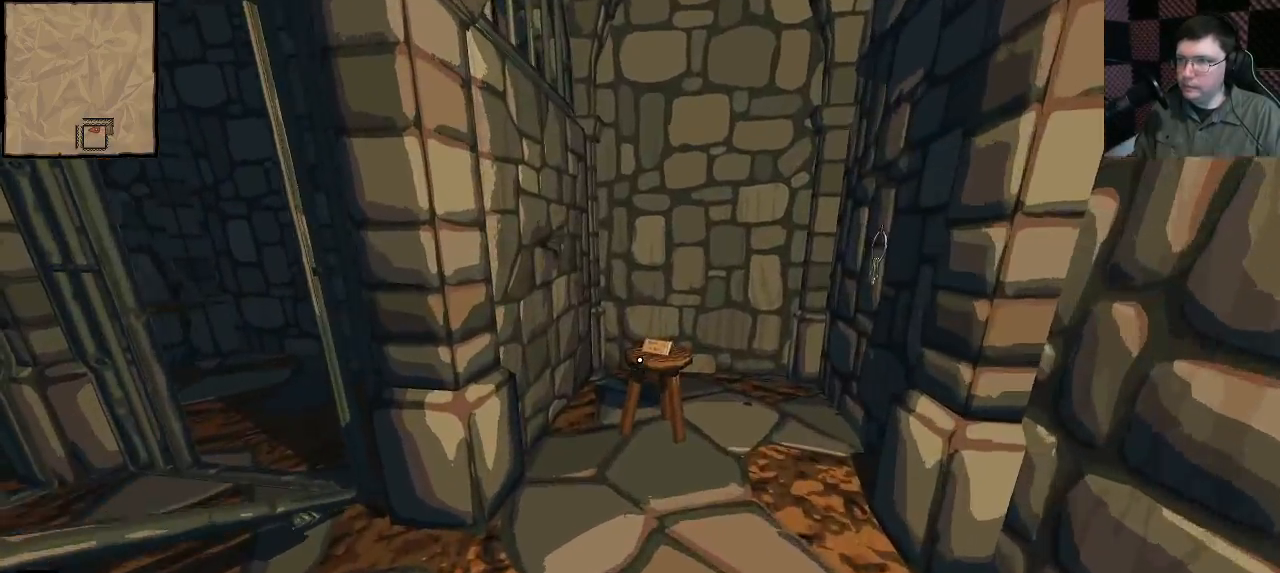
{"keys": [], "mouse": [], "events": [[33, "shift", "up"], [133, "w", "up"], [300, "d", "up"]]}
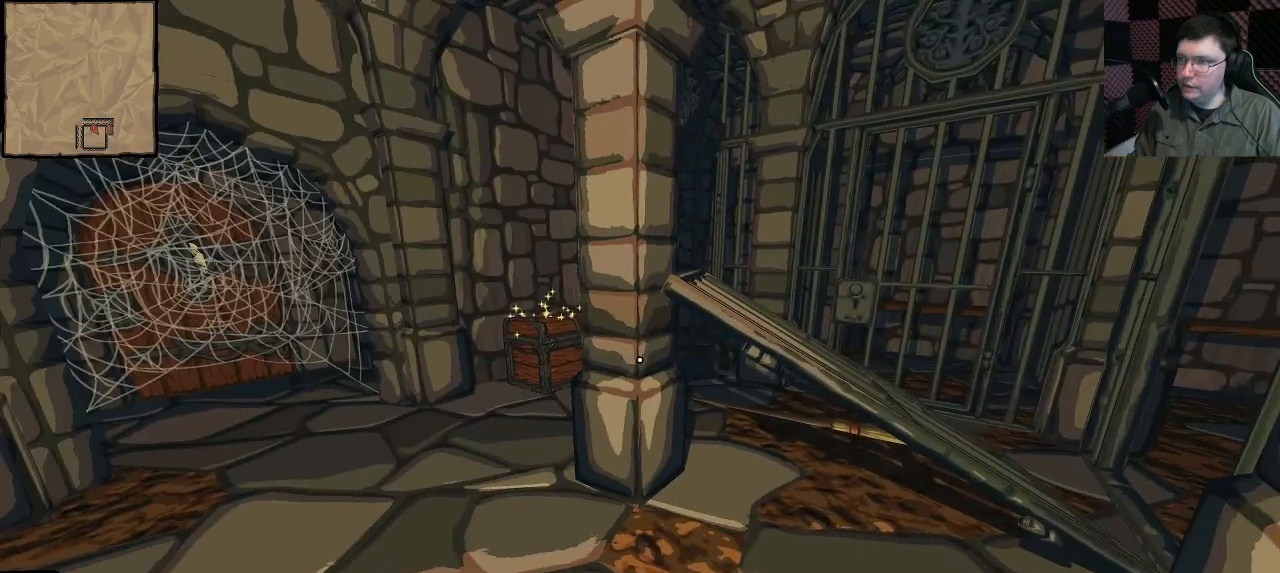
{"keys": ["w"], "mouse": [], "events": [[167, "w", "down"]]}
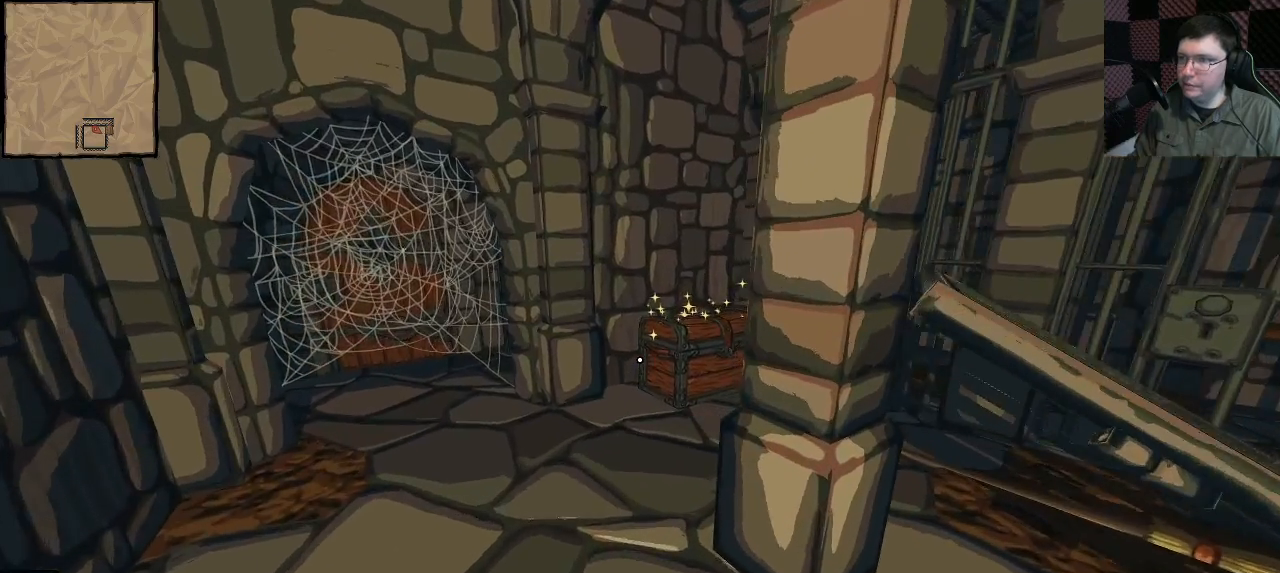
{"keys": [], "mouse": [], "events": [[167, "w", "up"]]}
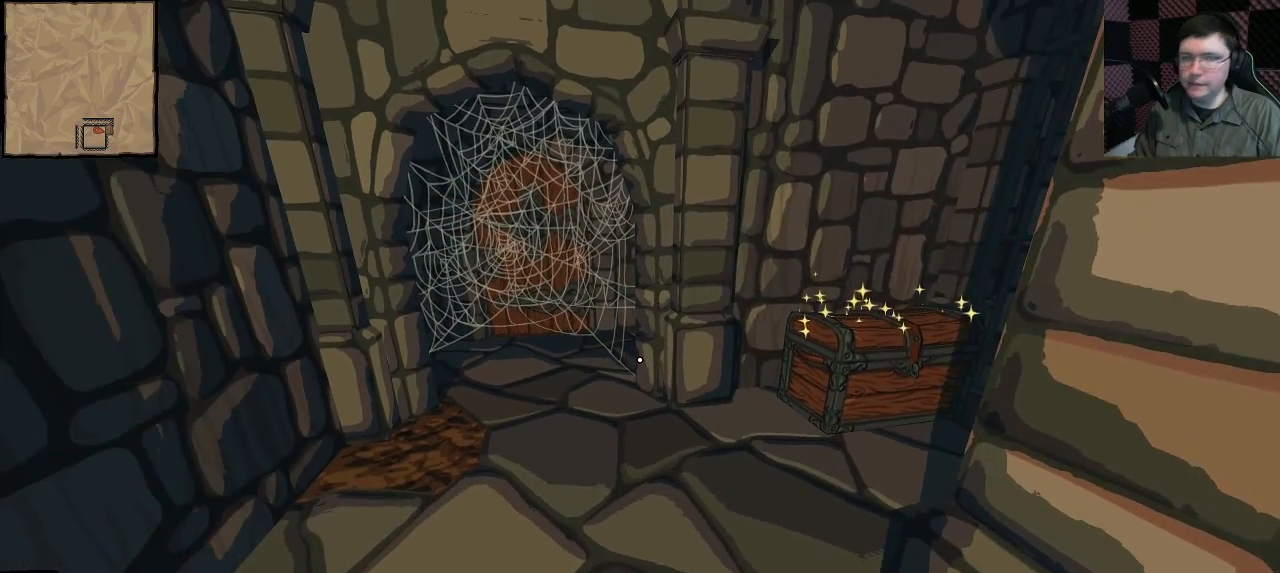
{"keys": ["s"], "mouse": [], "events": [[217, "s", "down"]]}